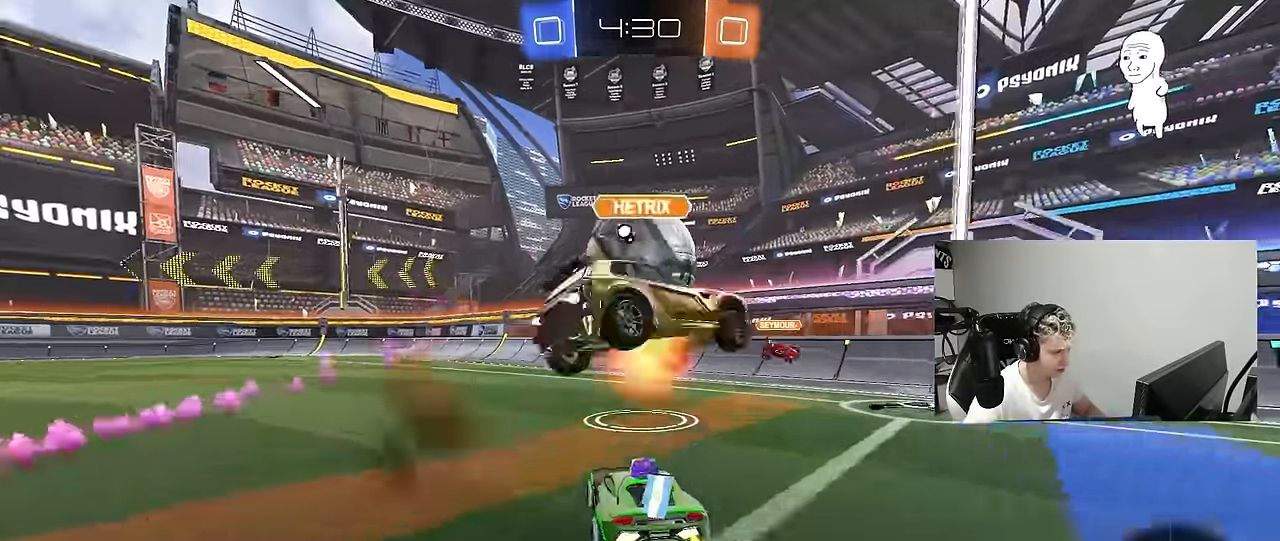
Gameplay with keyboard and mouse; each line is a JSON object with the keys and mouse buttons held at the frame after it. "events" lists presses ("down") and releases ("up") of "1", "2", "3", "4", "5", "a", "alt", "c", "caps_lock", "ctrl", "d", "e", "f", "g", "q", "r", "s", "shift", "space", "t", "tab", "v", "w", "x", "z", "mouse_left", "mouse_wheel" and "mouse_right" between this image and that frame as [ms after this image, input, new state], when the widget could be followed in between. "mouse_left", "mouse_wheel", "mouse_right" = the "left", "wheel", "right" buttons of the "mouse" list. No other keys are recorded. "wheel" means that the mouse wheel is clicked or scrolled. "mouse_move" is the direction in which the mouse moves at that frame (one of eight, or "still"), when it could be read.
{"keys": ["a"], "mouse": [], "mouse_move": "still", "events": [[33, "a", "down"], [116, "a", "up"], [350, "w", "up"], [500, "a", "down"]]}
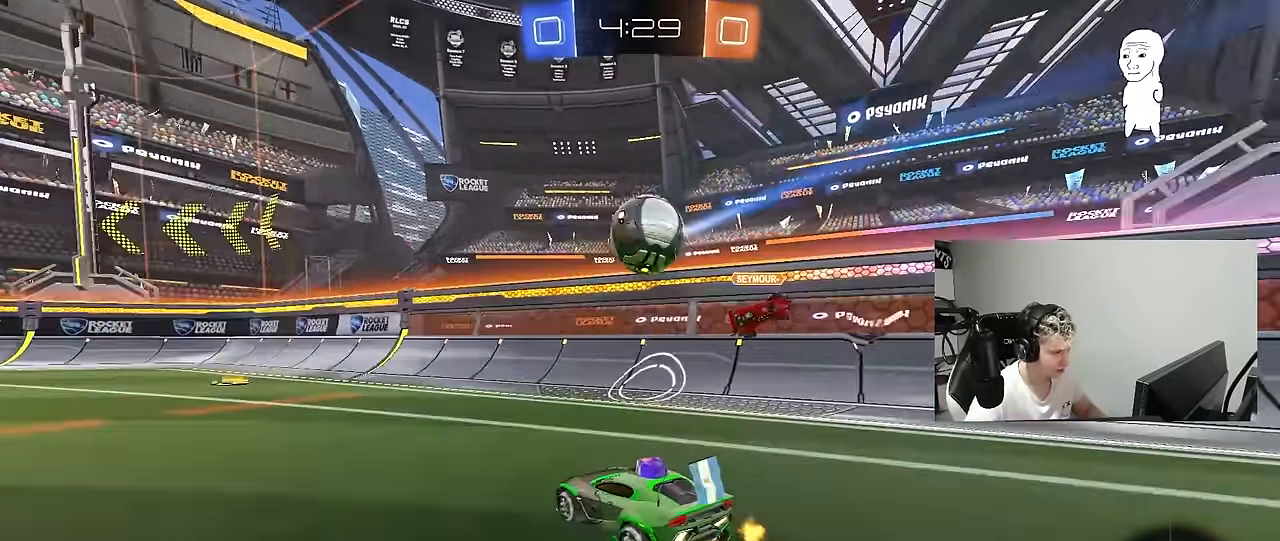
{"keys": ["a"], "mouse": [], "mouse_move": "still", "events": [[233, "space", "down"], [416, "space", "up"]]}
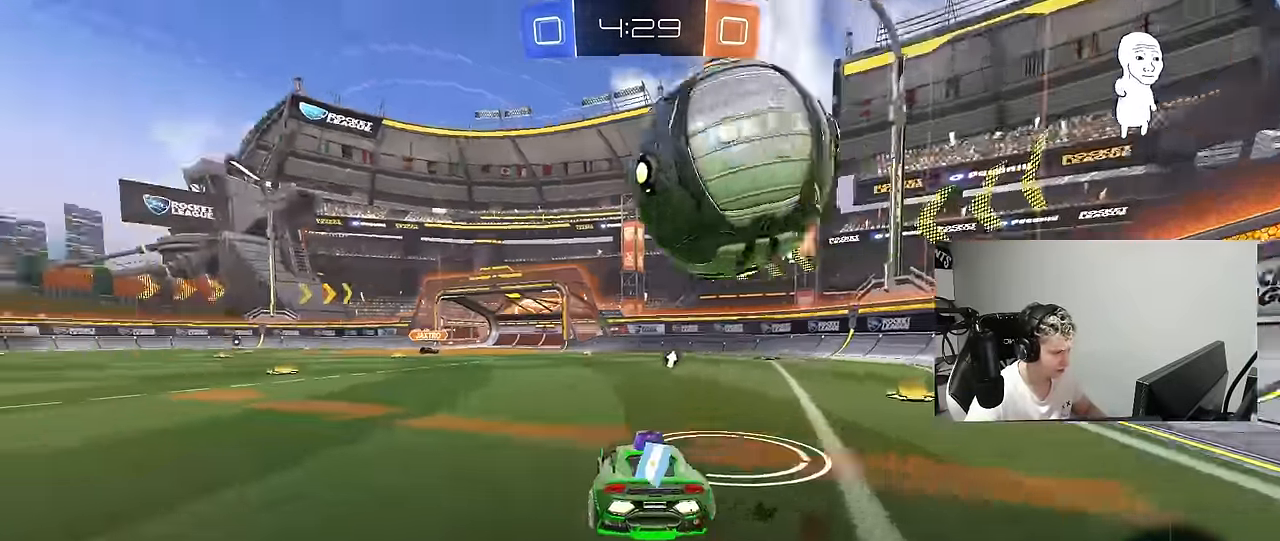
{"keys": [], "mouse": [], "mouse_move": "still", "events": [[16, "a", "up"], [16, "w", "down"], [200, "a", "down"], [283, "a", "up"], [333, "d", "down"], [333, "w", "up"], [483, "d", "up"]]}
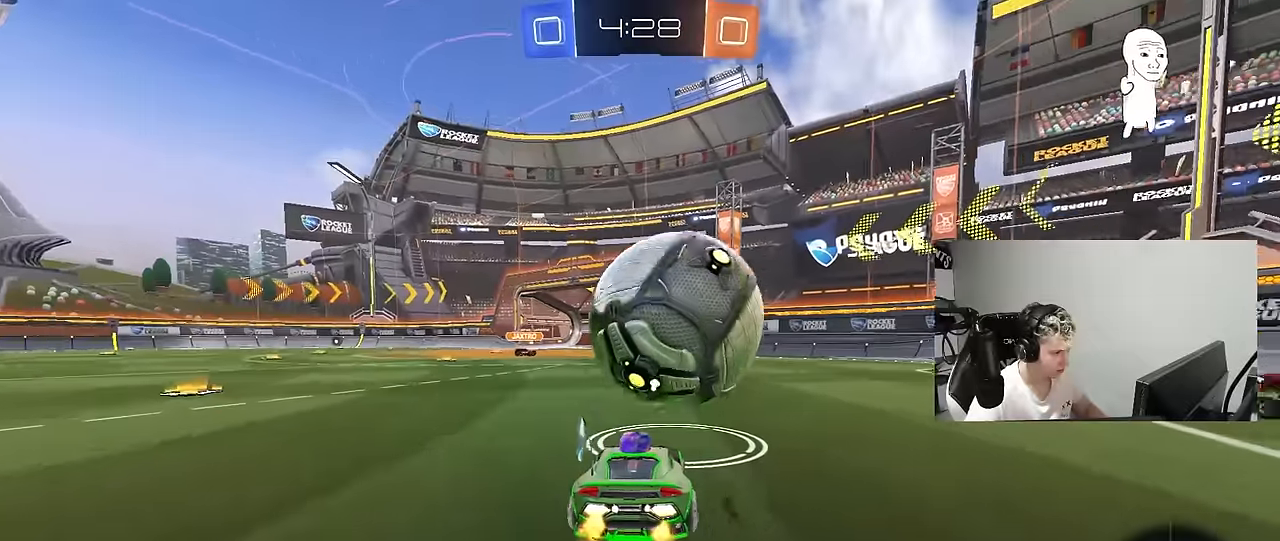
{"keys": ["a", "shift"], "mouse": ["left", "right"], "mouse_move": "still", "events": [[33, "w", "down"], [66, "mouse_left", "down"], [116, "a", "down"], [166, "a", "up"], [166, "mouse_left", "up"], [216, "w", "up"], [300, "mouse_right", "down"], [350, "a", "down"], [350, "shift", "down"], [400, "mouse_left", "down"], [400, "mouse_right", "up"], [450, "mouse_right", "down"]]}
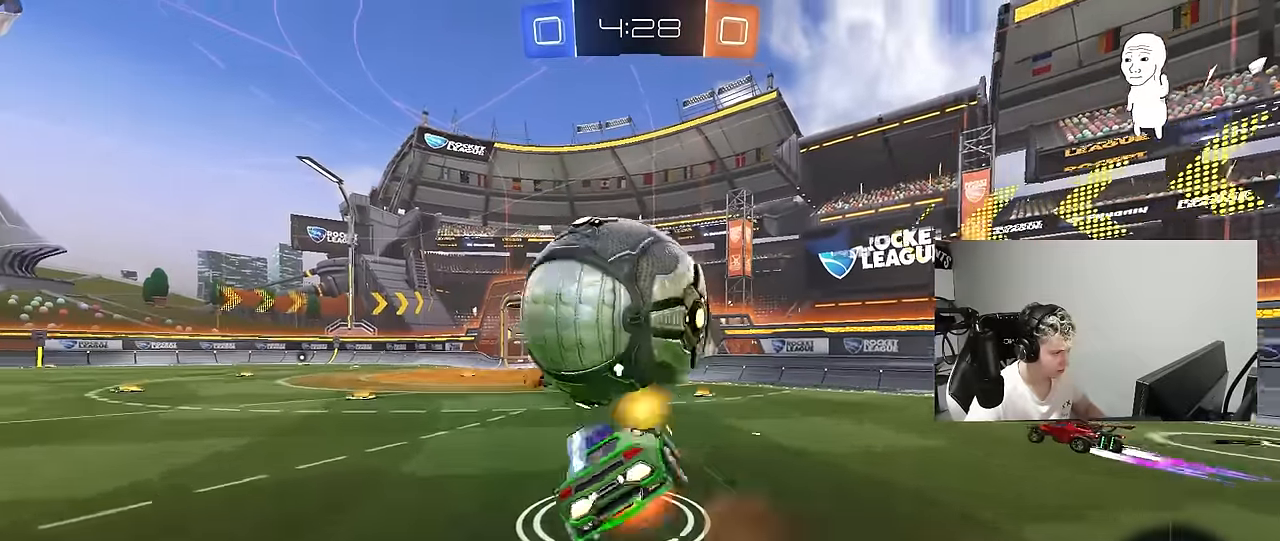
{"keys": ["a", "shift"], "mouse": [], "mouse_move": "still", "events": [[83, "mouse_right", "up"], [316, "mouse_left", "up"]]}
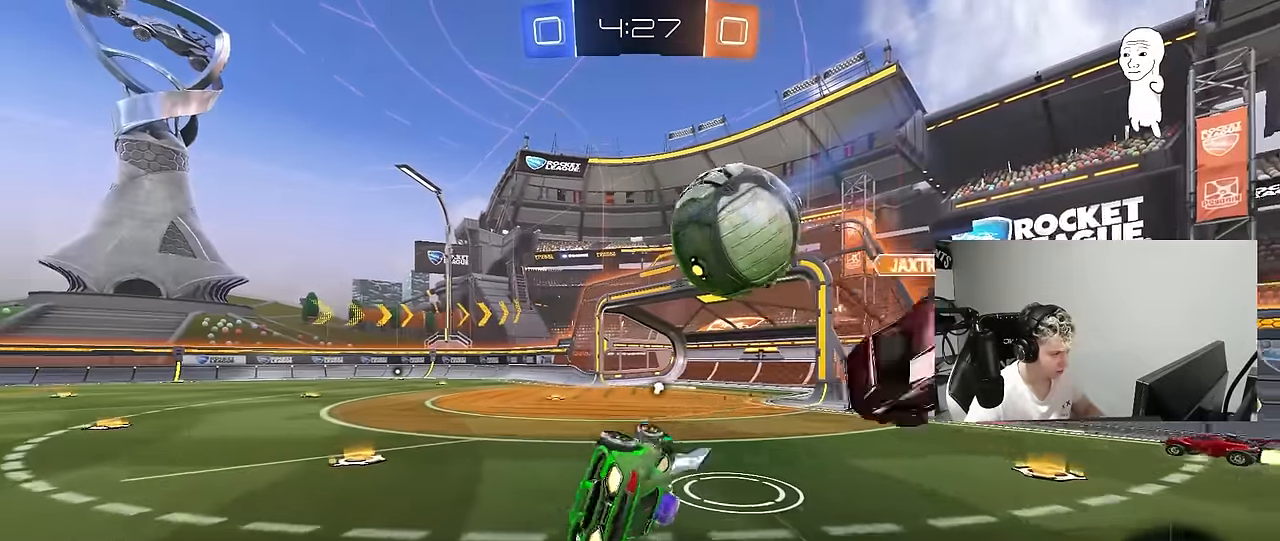
{"keys": [], "mouse": [], "mouse_move": "still", "events": [[50, "shift", "up"], [250, "space", "down"], [333, "a", "up"], [433, "space", "up"]]}
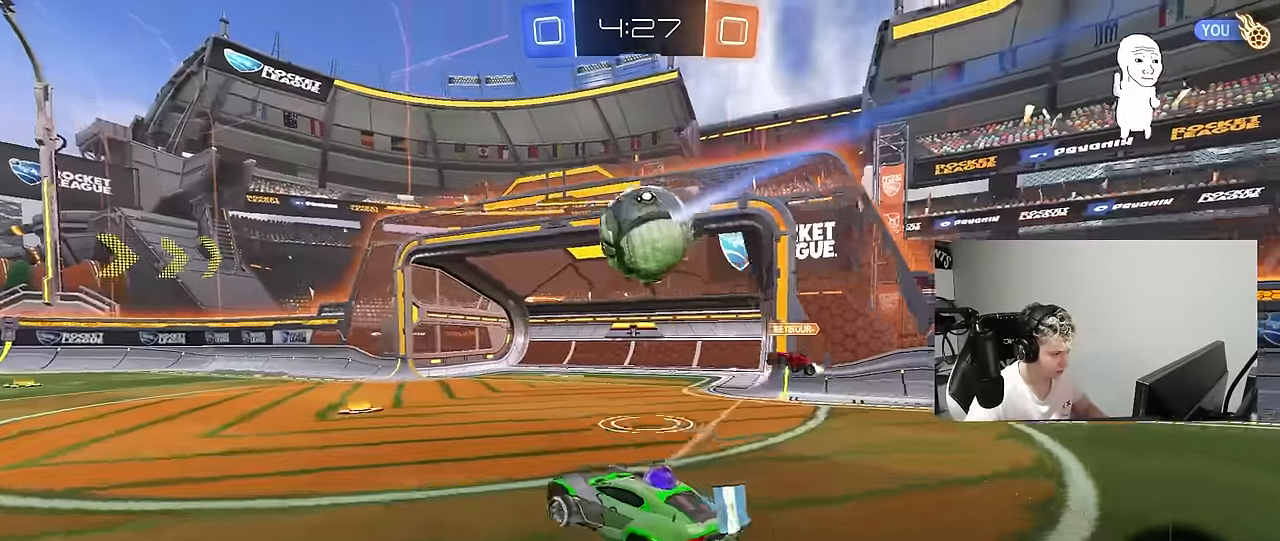
{"keys": ["a", "s", "shift"], "mouse": ["left", "right"], "mouse_move": "still", "events": [[33, "w", "down"], [66, "a", "down"], [166, "a", "up"], [216, "d", "down"], [216, "mouse_left", "down"], [216, "mouse_right", "down"], [300, "a", "down"], [300, "d", "up"], [300, "mouse_right", "up"], [300, "shift", "down"], [400, "mouse_right", "down"], [500, "s", "down"], [500, "w", "up"]]}
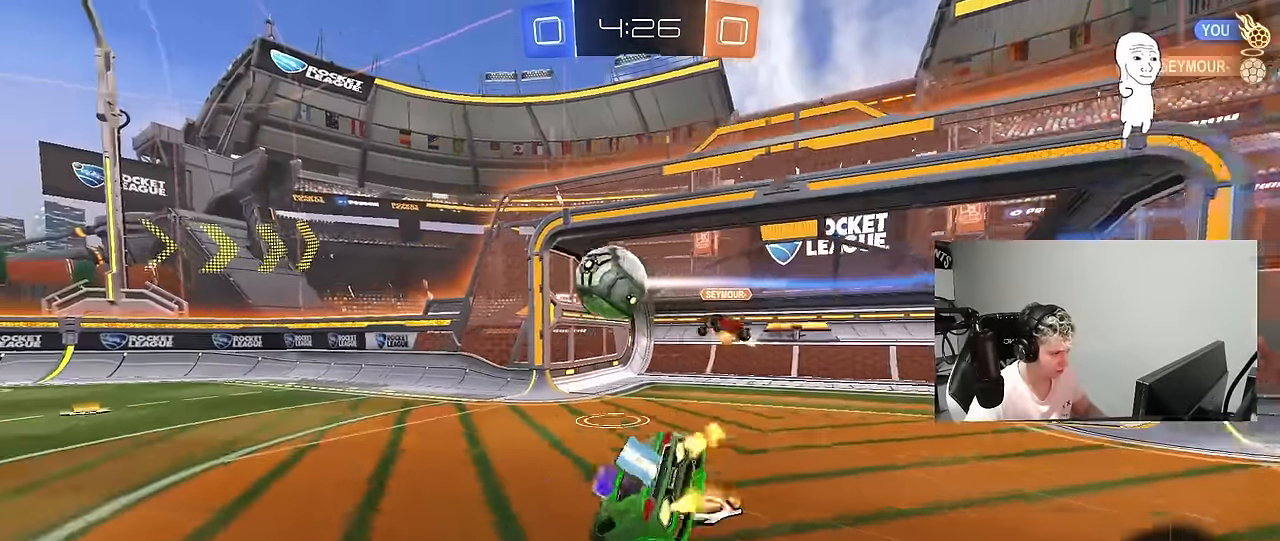
{"keys": ["a", "s", "shift"], "mouse": ["left"], "mouse_move": "still", "events": [[33, "mouse_right", "up"], [316, "s", "up"], [366, "mouse_left", "up"], [466, "mouse_left", "down"], [466, "s", "down"]]}
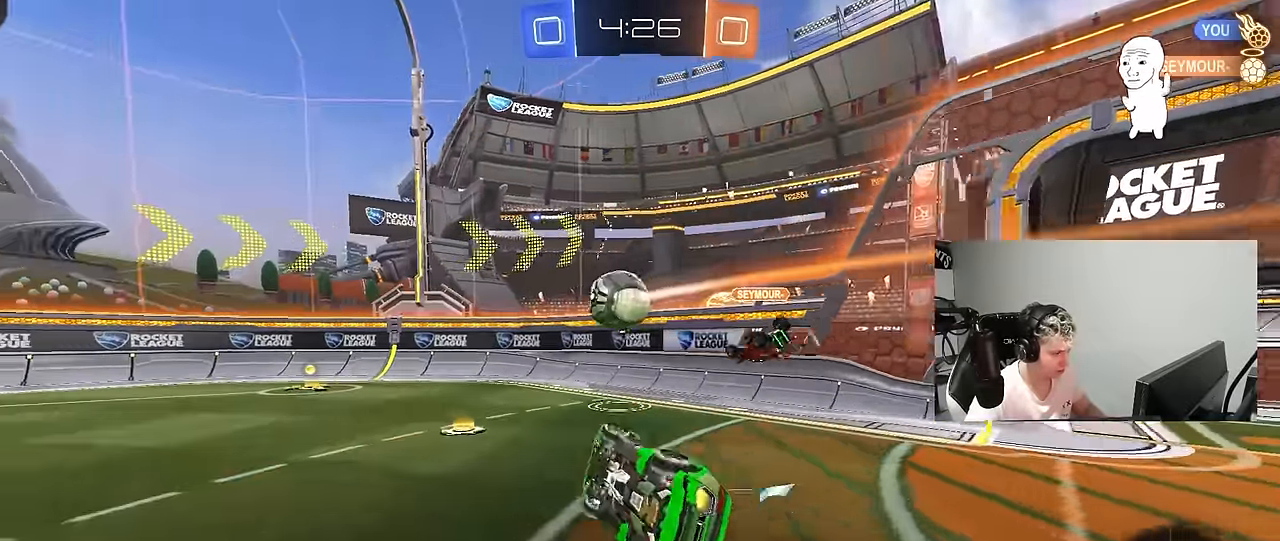
{"keys": ["w"], "mouse": ["left"], "mouse_move": "still", "events": [[150, "shift", "up"], [250, "a", "up"], [250, "s", "up"], [433, "w", "down"]]}
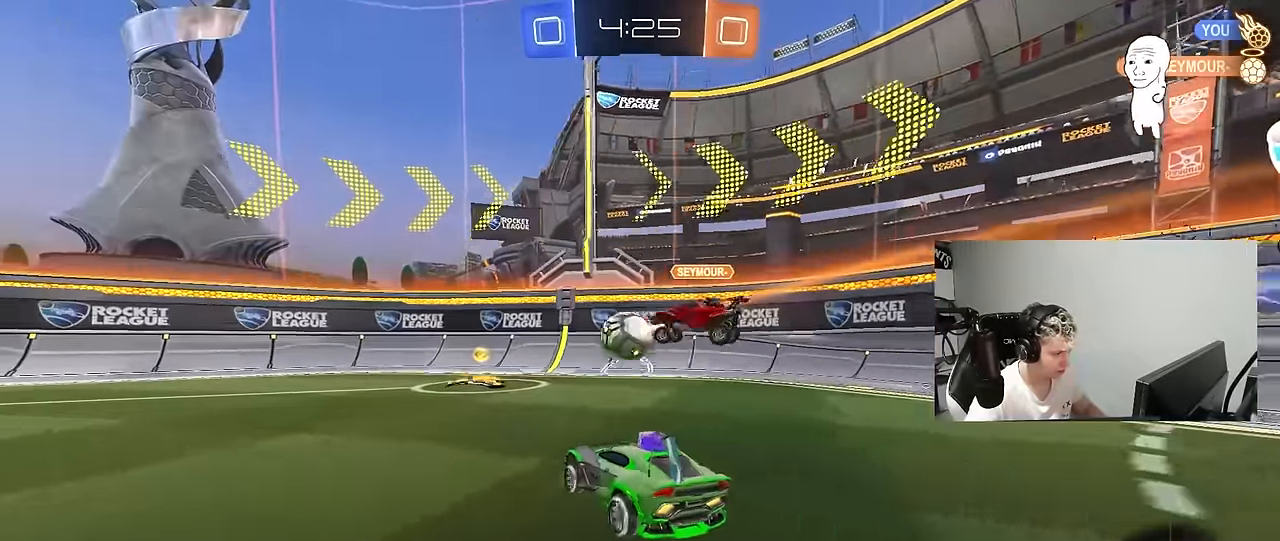
{"keys": ["a", "w"], "mouse": [], "mouse_move": "still", "events": [[166, "d", "down"], [216, "d", "up"], [350, "a", "down"], [350, "mouse_left", "up"], [400, "shift", "down"], [500, "shift", "up"]]}
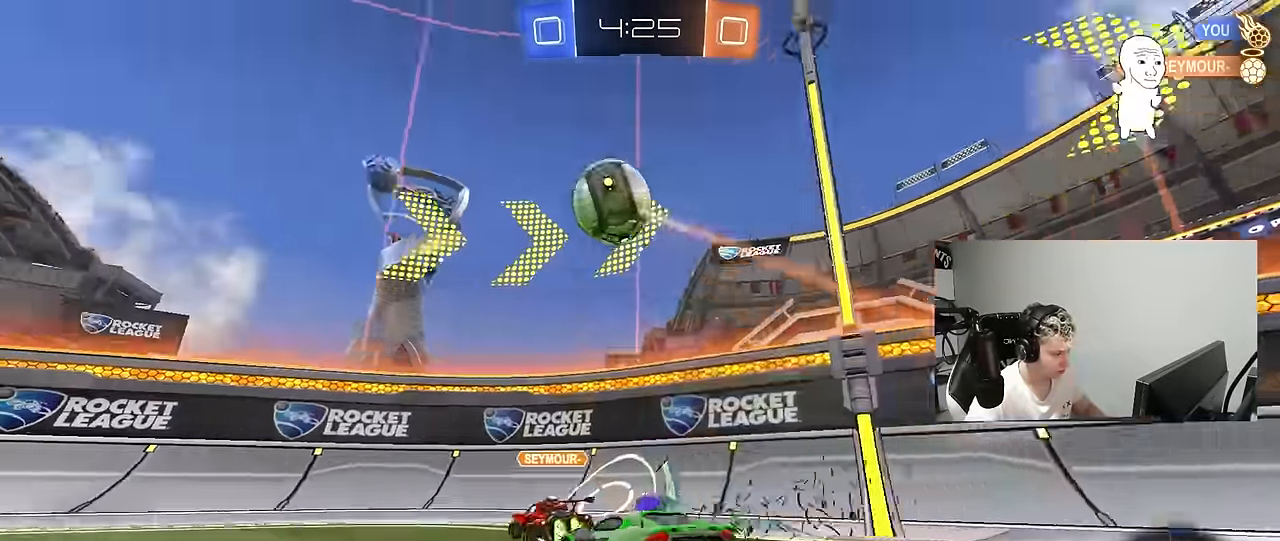
{"keys": ["w"], "mouse": ["left", "right"], "mouse_move": "still", "events": [[466, "a", "up"], [466, "mouse_left", "down"], [466, "mouse_right", "down"]]}
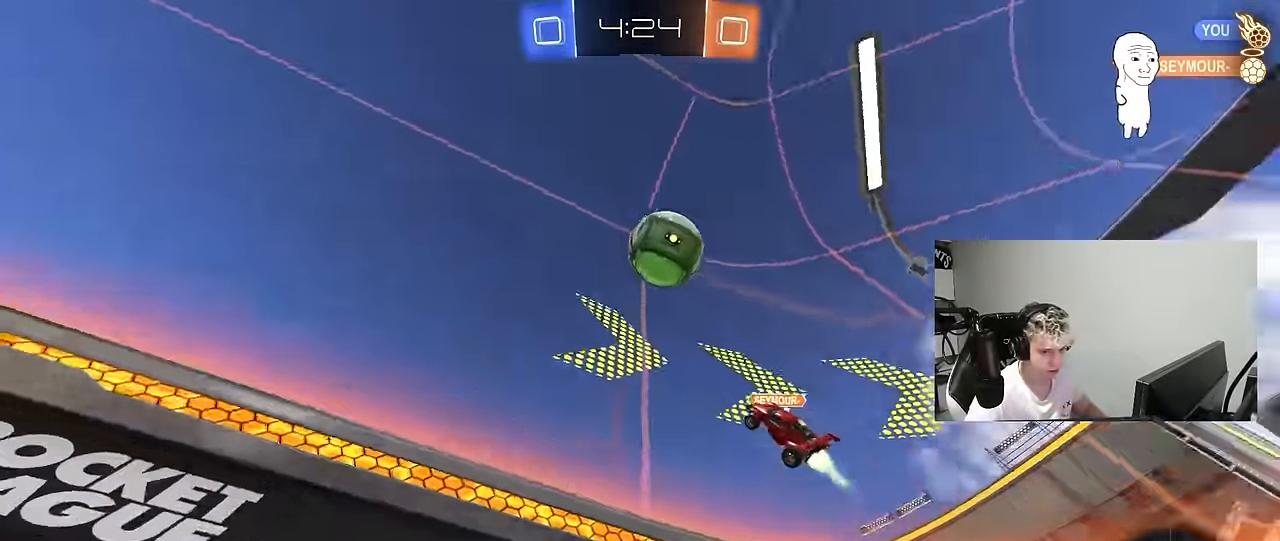
{"keys": ["a", "shift"], "mouse": [], "mouse_move": "still", "events": [[16, "a", "down"], [16, "mouse_right", "up"], [16, "shift", "down"], [66, "mouse_right", "down"], [150, "s", "down"], [150, "w", "up"], [200, "mouse_left", "up"], [200, "space", "down"], [250, "mouse_right", "up"], [384, "space", "up"], [484, "s", "up"]]}
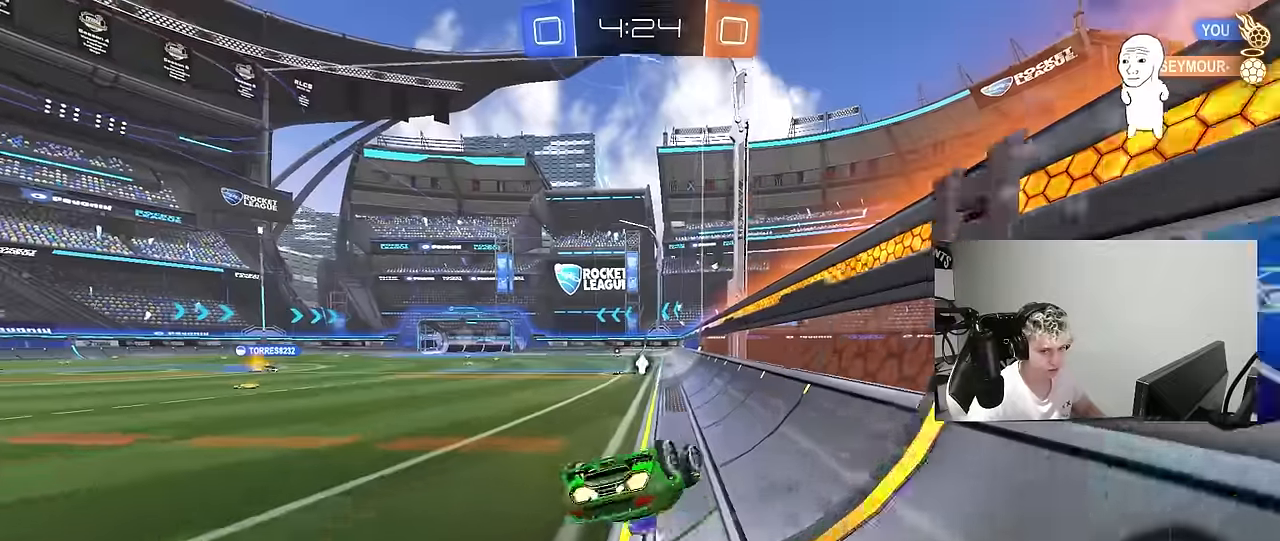
{"keys": [], "mouse": [], "mouse_move": "still", "events": [[117, "s", "down"], [400, "s", "up"], [400, "shift", "up"], [450, "a", "up"]]}
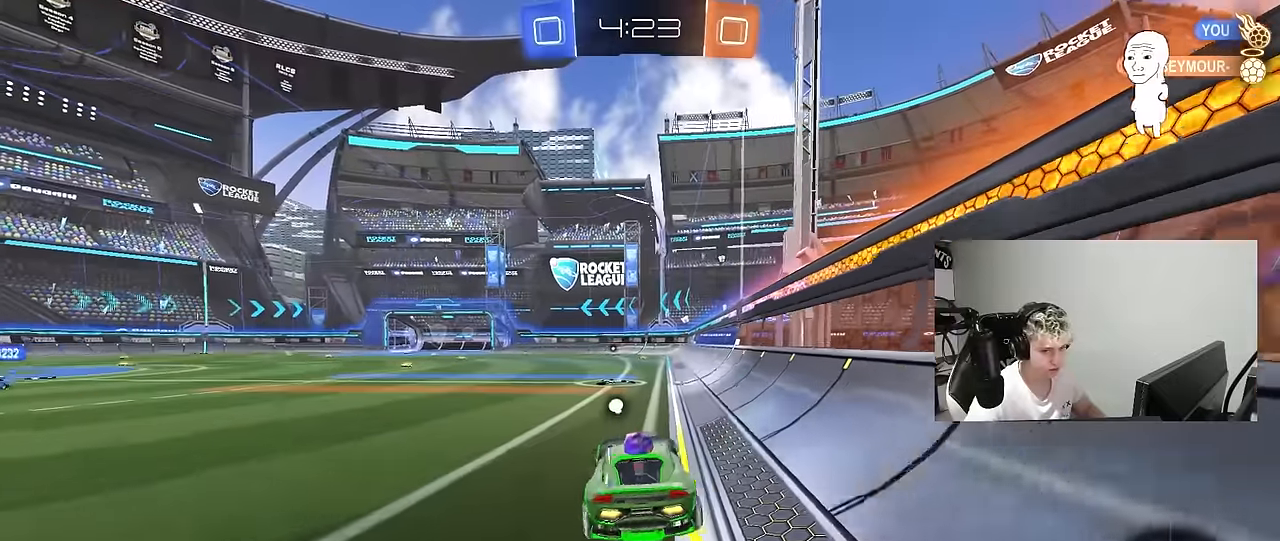
{"keys": ["d", "shift", "w"], "mouse": ["right"], "mouse_move": "still", "events": [[134, "w", "down"], [184, "a", "down"], [317, "a", "up"], [317, "mouse_right", "down"], [417, "d", "down"], [417, "mouse_right", "up"], [467, "mouse_right", "down"], [467, "shift", "down"]]}
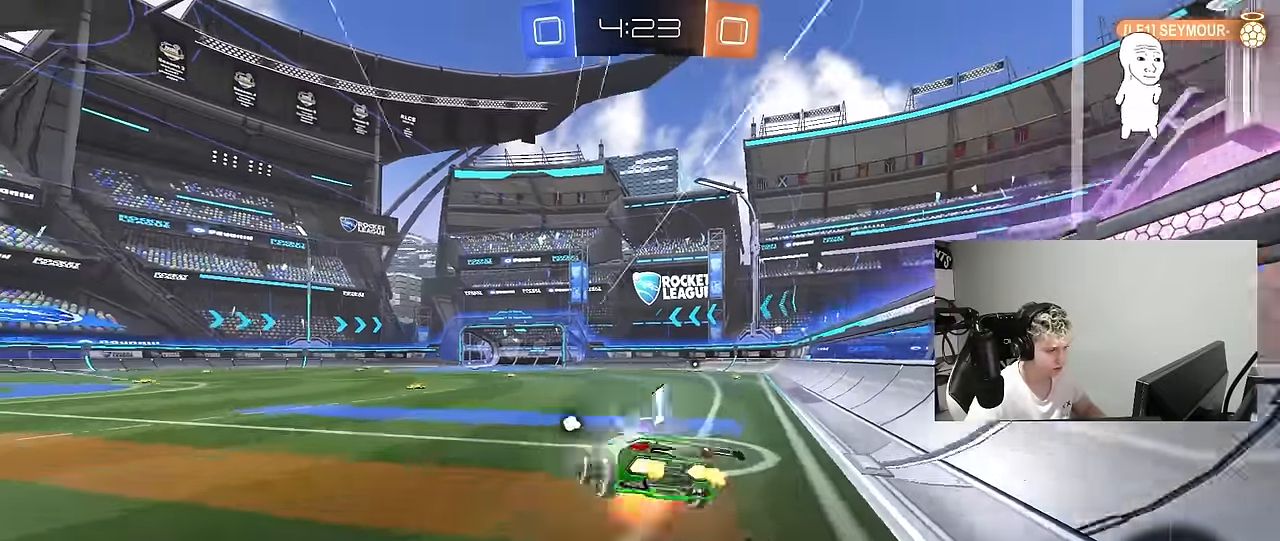
{"keys": ["d", "shift"], "mouse": [], "mouse_move": "still", "events": [[17, "s", "down"], [17, "w", "up"], [200, "mouse_right", "up"], [250, "space", "down"], [384, "s", "up"], [484, "space", "up"]]}
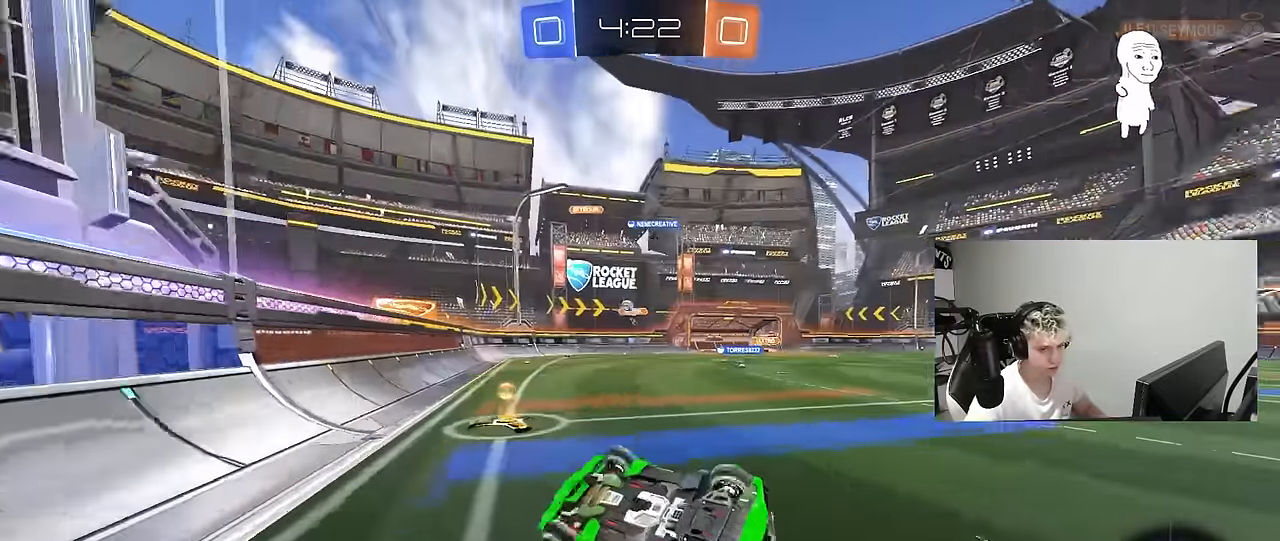
{"keys": ["w"], "mouse": [], "mouse_move": "still", "events": [[34, "s", "down"], [217, "s", "up"], [217, "shift", "up"], [350, "d", "up"], [500, "w", "down"]]}
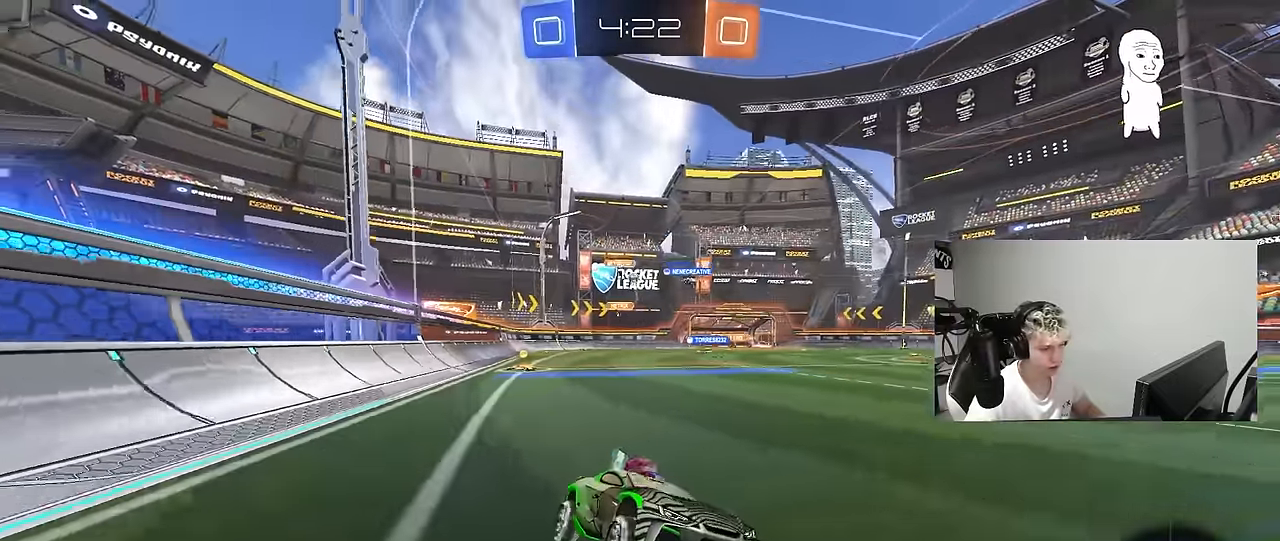
{"keys": ["w"], "mouse": [], "mouse_move": "still", "events": [[134, "space", "down"], [334, "space", "up"]]}
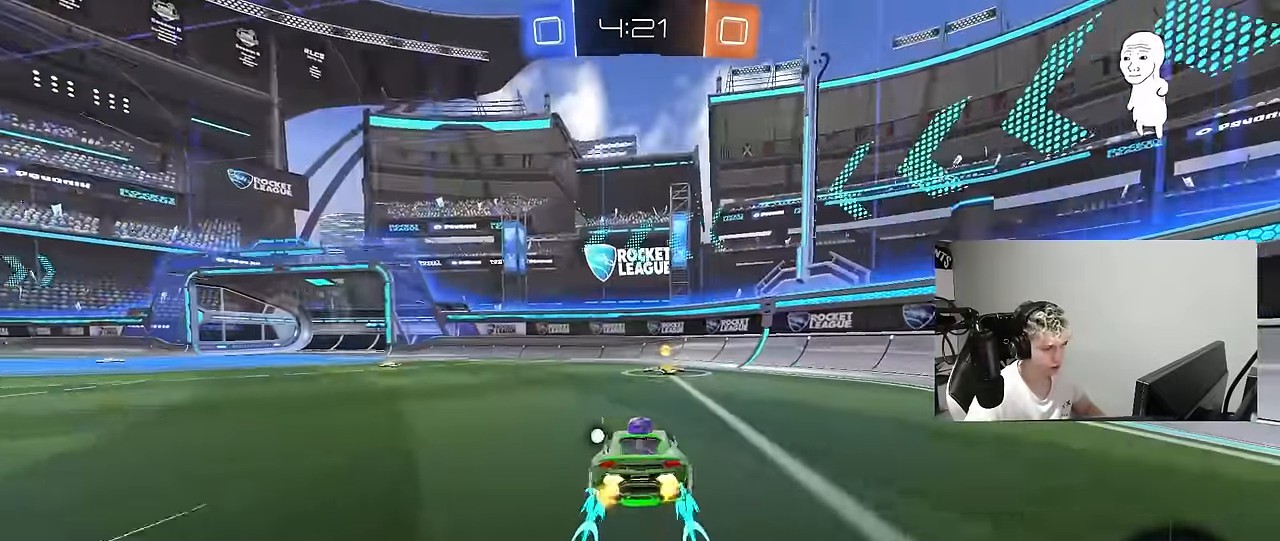
{"keys": ["d", "w"], "mouse": [], "mouse_move": "still", "events": [[100, "space", "down"], [150, "d", "down"], [250, "mouse_left", "down"], [250, "shift", "down"], [250, "space", "up"], [434, "mouse_left", "up"], [434, "shift", "up"]]}
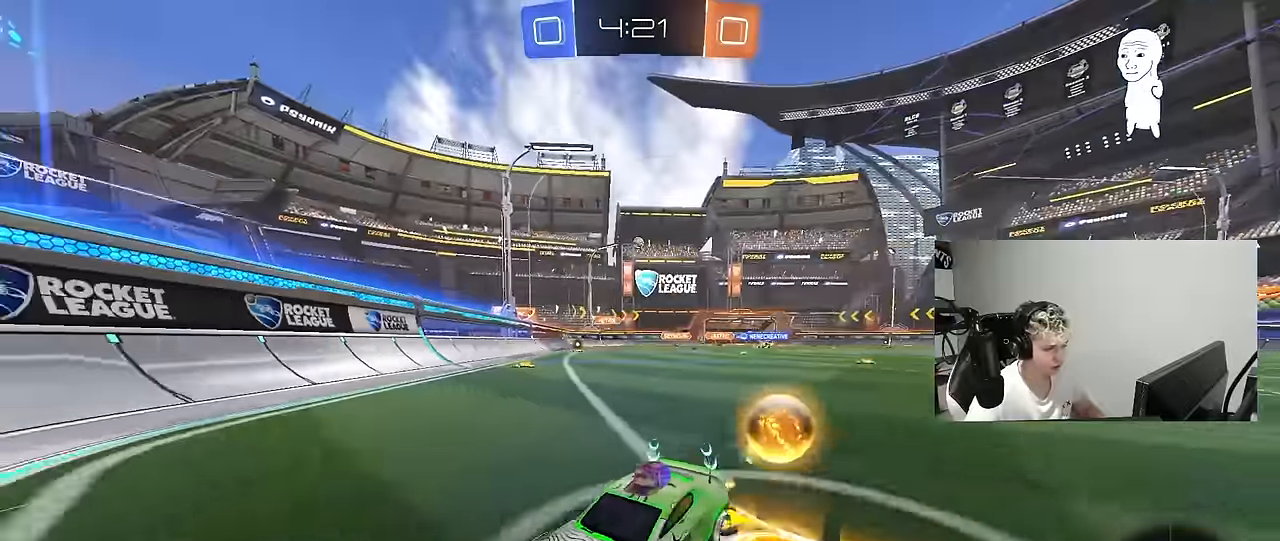
{"keys": ["w"], "mouse": ["left"], "mouse_move": "still", "events": [[450, "d", "up"], [500, "mouse_left", "down"]]}
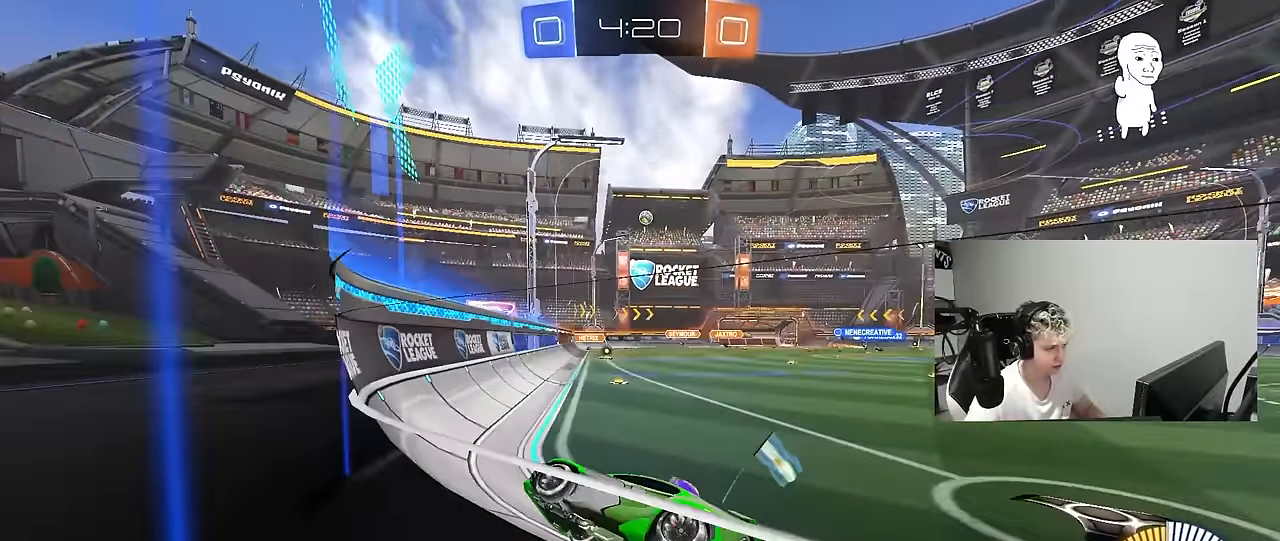
{"keys": ["d", "w"], "mouse": [], "mouse_move": "still", "events": [[134, "mouse_left", "up"], [184, "d", "down"], [234, "shift", "down"], [417, "shift", "up"]]}
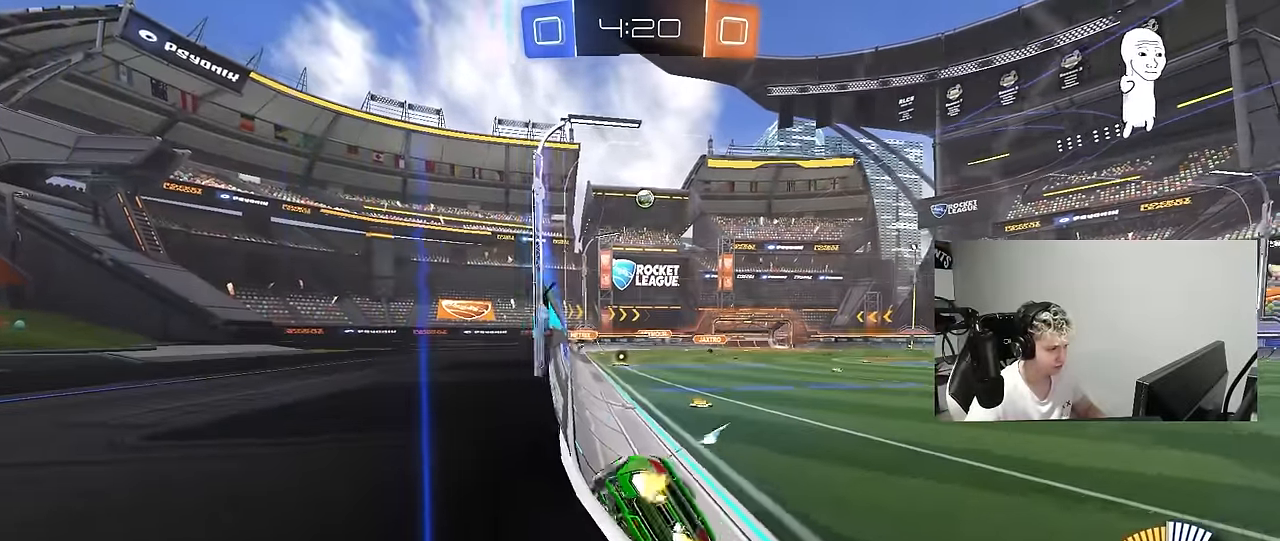
{"keys": ["a"], "mouse": [], "mouse_move": "still", "events": [[250, "a", "down"], [300, "d", "up"], [300, "w", "up"], [334, "s", "down"], [434, "s", "up"]]}
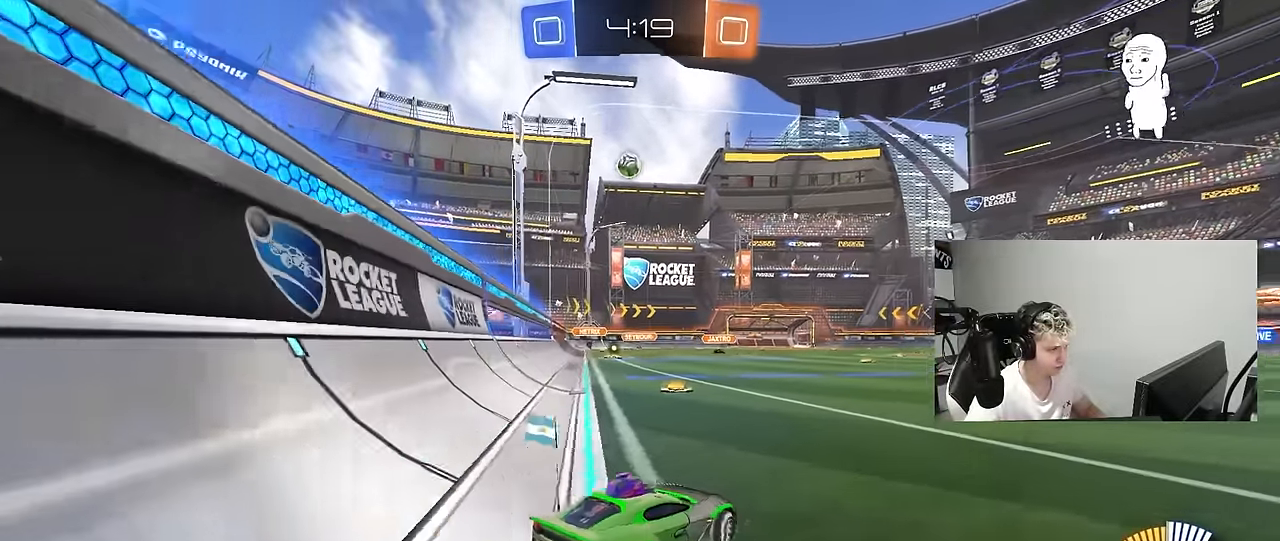
{"keys": ["a"], "mouse": [], "mouse_move": "still", "events": [[34, "shift", "down"], [67, "w", "down"], [117, "shift", "up"], [500, "w", "up"]]}
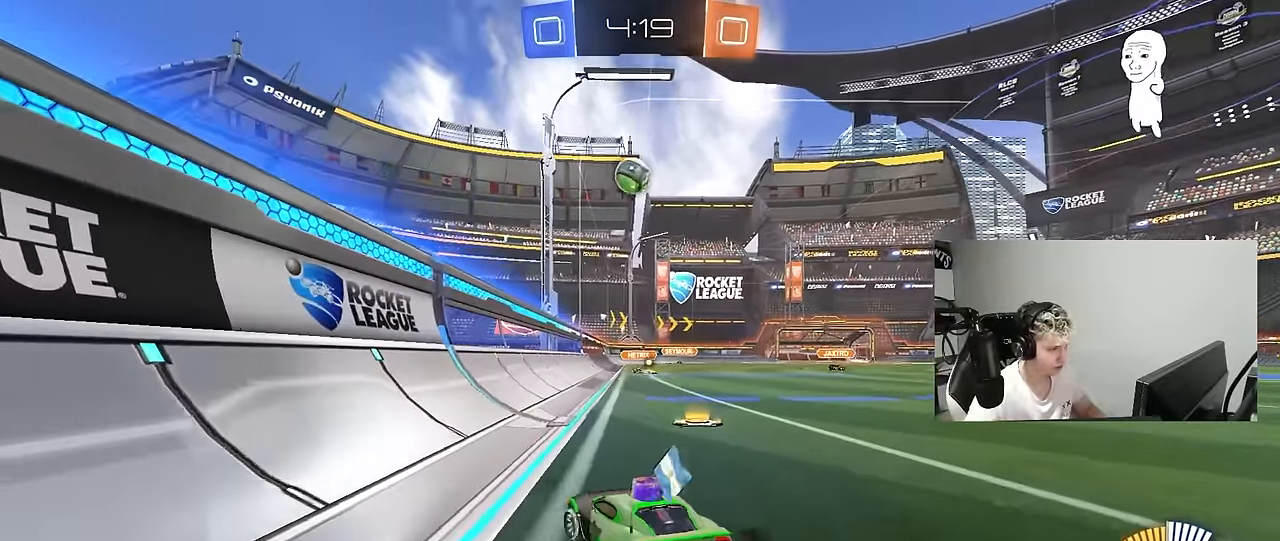
{"keys": [], "mouse": [], "mouse_move": "still", "events": [[34, "a", "up"], [234, "d", "down"], [417, "d", "up"]]}
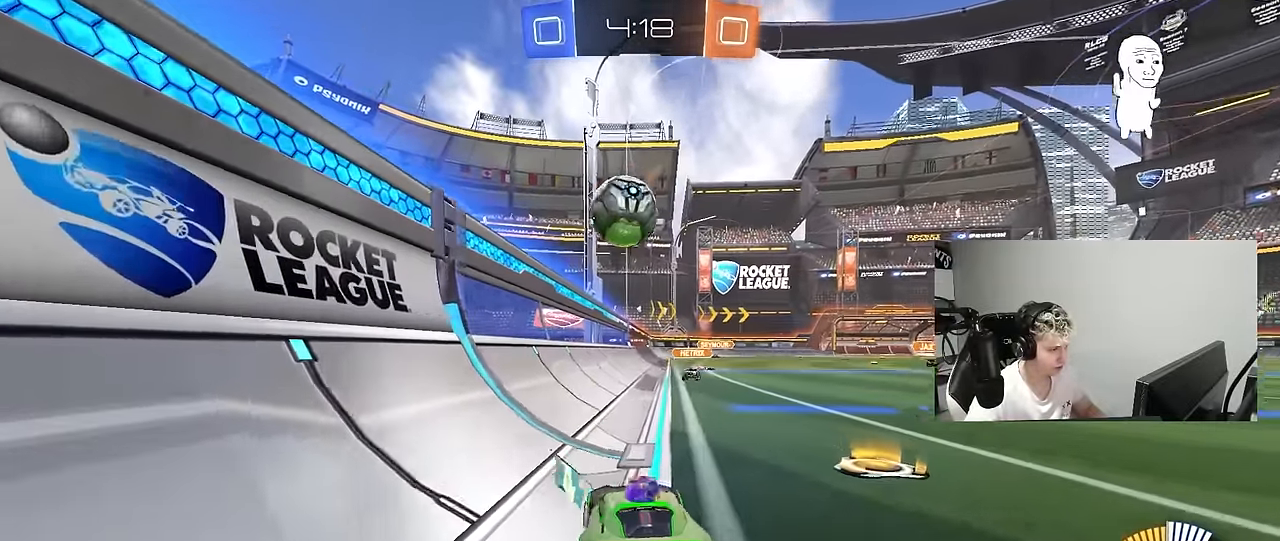
{"keys": ["d", "shift", "w"], "mouse": ["left", "right"], "mouse_move": "still", "events": [[50, "w", "down"], [250, "mouse_left", "down"], [250, "w", "up"], [300, "mouse_right", "down"], [334, "s", "down"], [384, "mouse_right", "up"], [384, "s", "up"], [434, "d", "down"], [434, "shift", "down"], [484, "mouse_right", "down"], [484, "w", "down"]]}
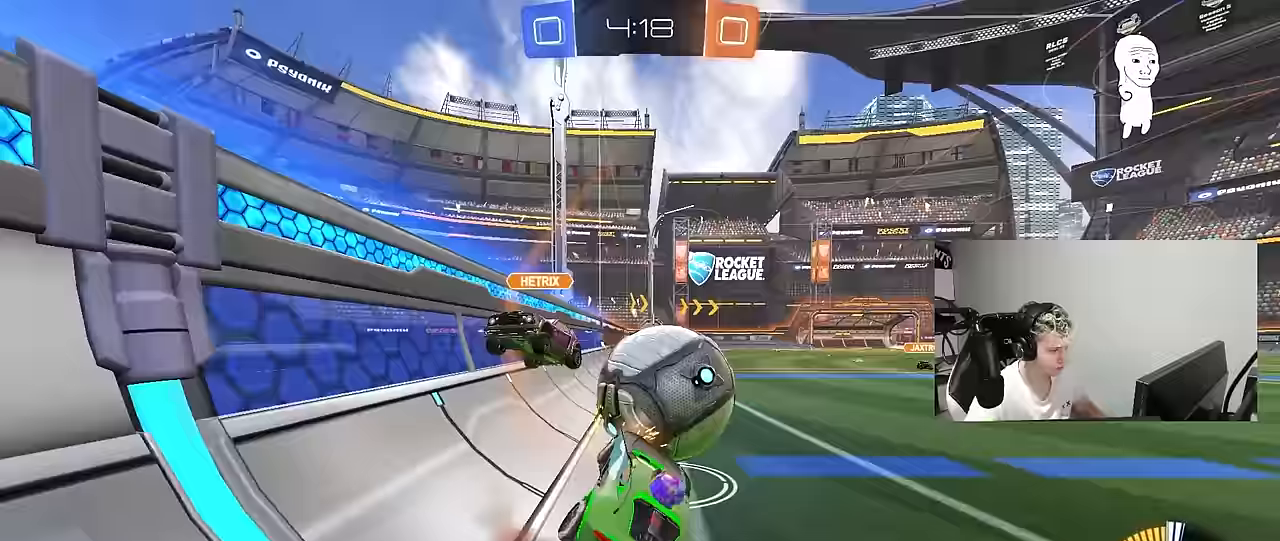
{"keys": ["a", "s"], "mouse": ["left"], "mouse_move": "still", "events": [[67, "s", "down"], [67, "w", "up"], [167, "mouse_right", "up"], [400, "a", "down"], [400, "d", "up"], [400, "shift", "up"]]}
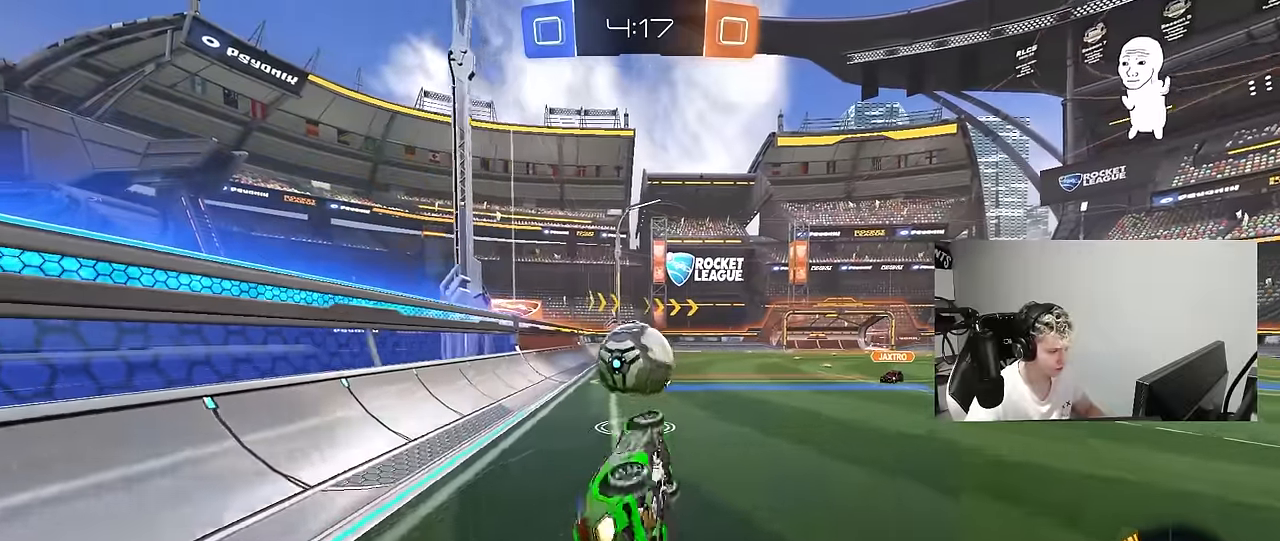
{"keys": [], "mouse": ["left"], "mouse_move": "still", "events": [[50, "s", "up"], [183, "w", "down"], [233, "a", "up"], [267, "d", "down"], [367, "w", "up"], [467, "d", "up"]]}
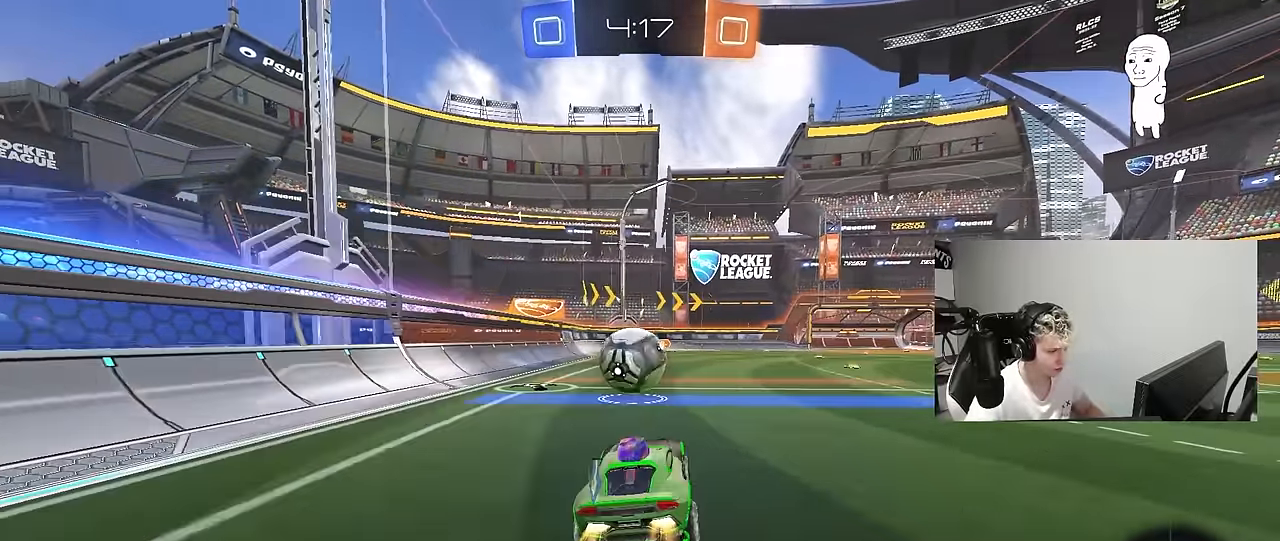
{"keys": ["s"], "mouse": ["left"], "mouse_move": "still", "events": [[150, "w", "down"], [200, "a", "down"], [300, "a", "up"], [300, "mouse_right", "down"], [300, "w", "up"], [383, "mouse_right", "up"], [383, "s", "down"], [433, "a", "down"], [483, "a", "up"]]}
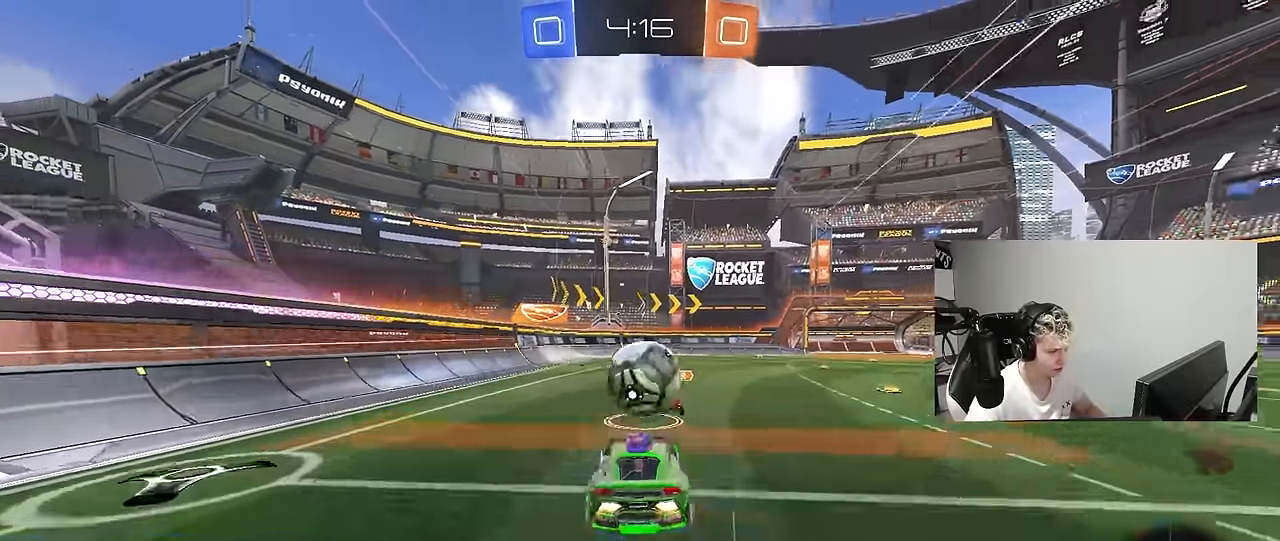
{"keys": ["a", "s", "shift"], "mouse": [], "mouse_move": "up", "events": [[33, "s", "up"], [67, "a", "down"], [67, "shift", "down"], [117, "mouse_right", "down"], [117, "w", "down"], [217, "s", "down"], [217, "w", "up"], [317, "mouse_left", "up"], [350, "mouse_right", "up"]]}
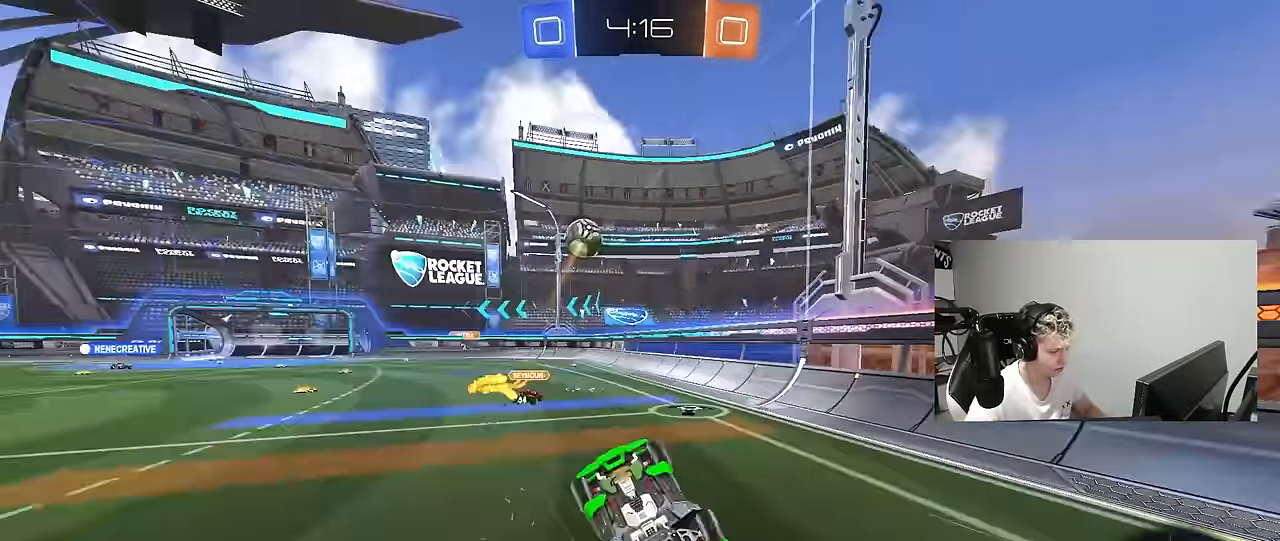
{"keys": [], "mouse": [], "mouse_move": "still", "events": [[50, "s", "up"], [133, "s", "down"], [133, "space", "down"], [283, "space", "up"], [367, "shift", "up"], [417, "a", "up"], [417, "s", "up"]]}
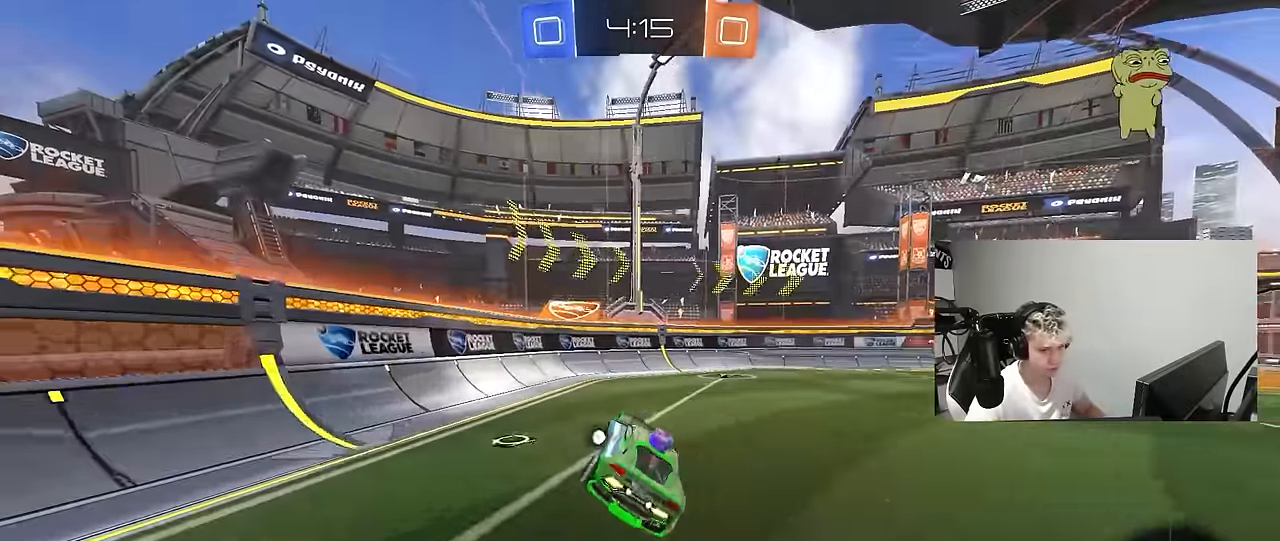
{"keys": ["d", "w"], "mouse": ["left"], "mouse_move": "still", "events": [[17, "d", "down"], [100, "d", "up"], [300, "d", "down"], [300, "w", "down"], [433, "mouse_left", "down"]]}
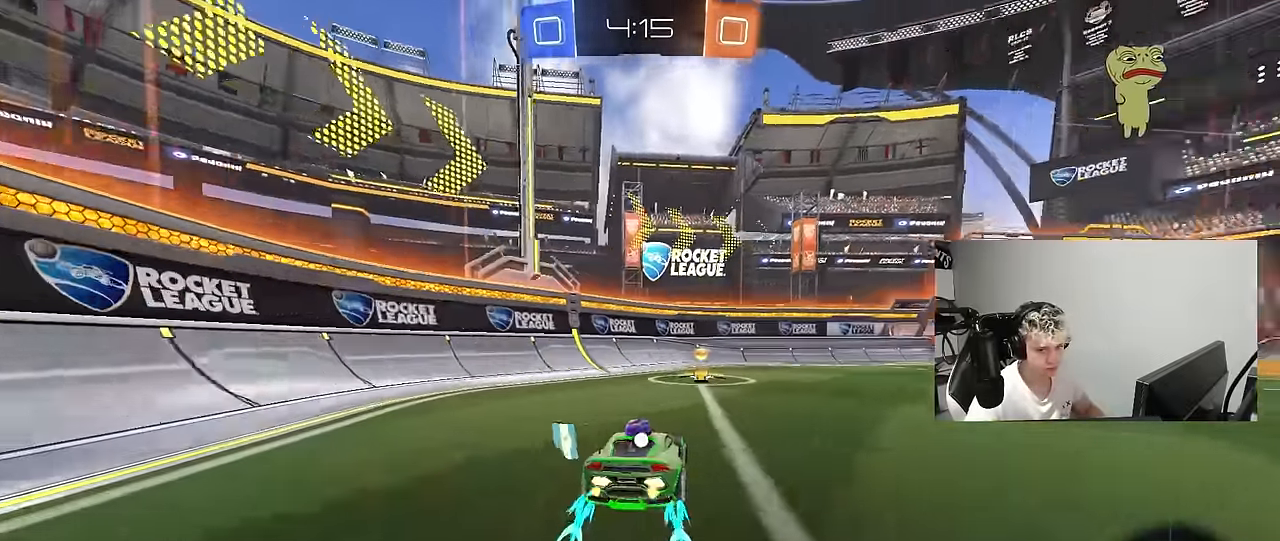
{"keys": ["w"], "mouse": ["left"], "mouse_move": "still", "events": [[167, "shift", "down"], [167, "space", "down"], [217, "mouse_left", "up"], [300, "shift", "up"], [300, "space", "up"], [350, "mouse_left", "down"], [400, "d", "up"]]}